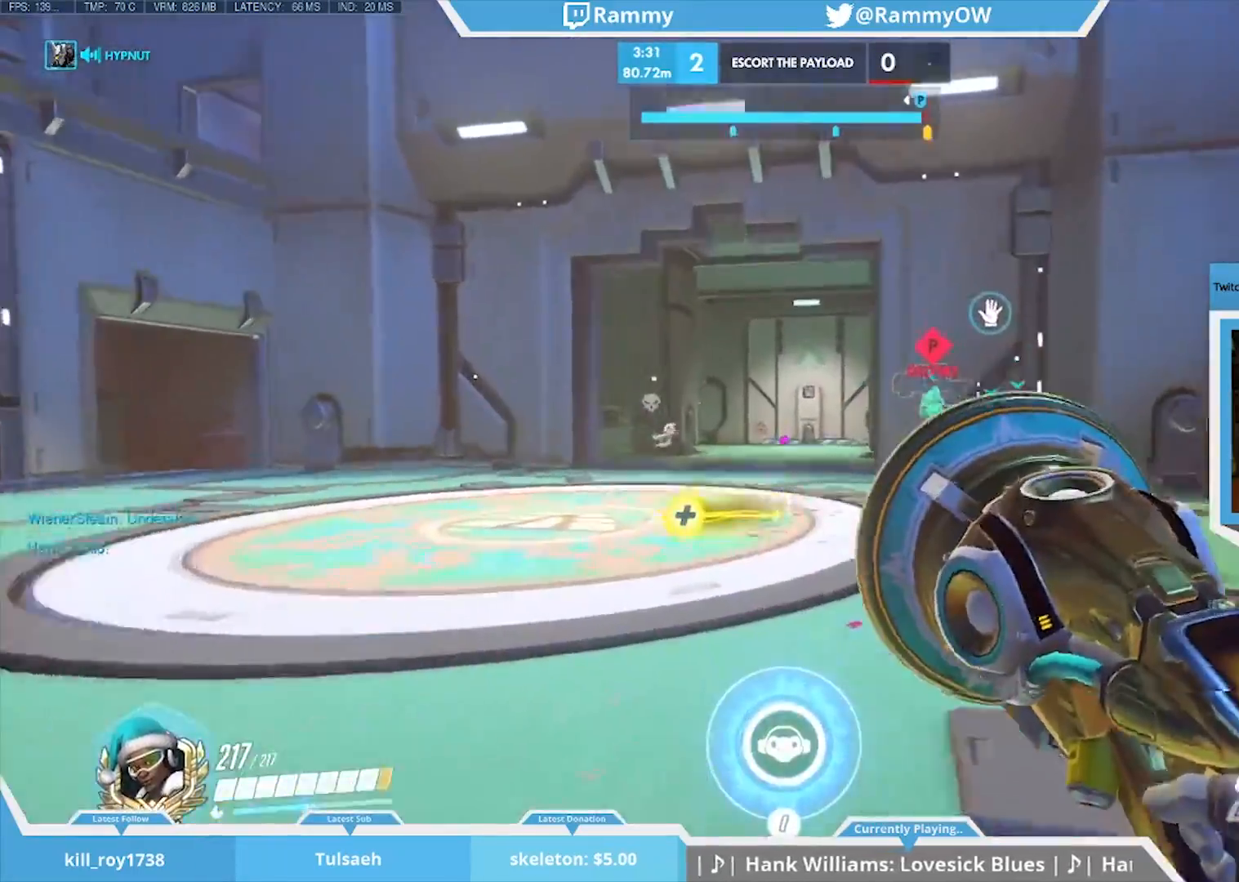
Gameplay with keyboard and mouse; each line is a JSON object with the keys and mouse buttons held at the frame after it. "events" lists presses ("down") and releases ("up") of "1", "2", "3", "4", "5", "a", "alt", "c", "caps_lock", "d", "r", "s", "shift", "space", "tab", "v", "w", "x", "mouse_left", "mouse_middle", "mouse_right", "mouse_mb4", "mouse_mb5", "mouse_wheel_up" and "mouse_wheel_down" between this image and that frame as [ms after this image, input, new state], when the widget could be followed in between. "mouse_left", "mouse_middle", "mouse_right", "mouse_mb4", "mouse_mb5", "mouse_wheel_up", "mouse_wheel_down" = the "left", "middle", "right", "mb4", "mb5", "wheel_up", "wheel_down" buttons of the "mouse" list. No other keys are recorded. Mouse movement is not recorded. Not read: e f g q t z.
{"keys": [], "mouse": [], "events": [[133, "mouse_wheel_down", "down"], [183, "mouse_wheel_down", "up"]]}
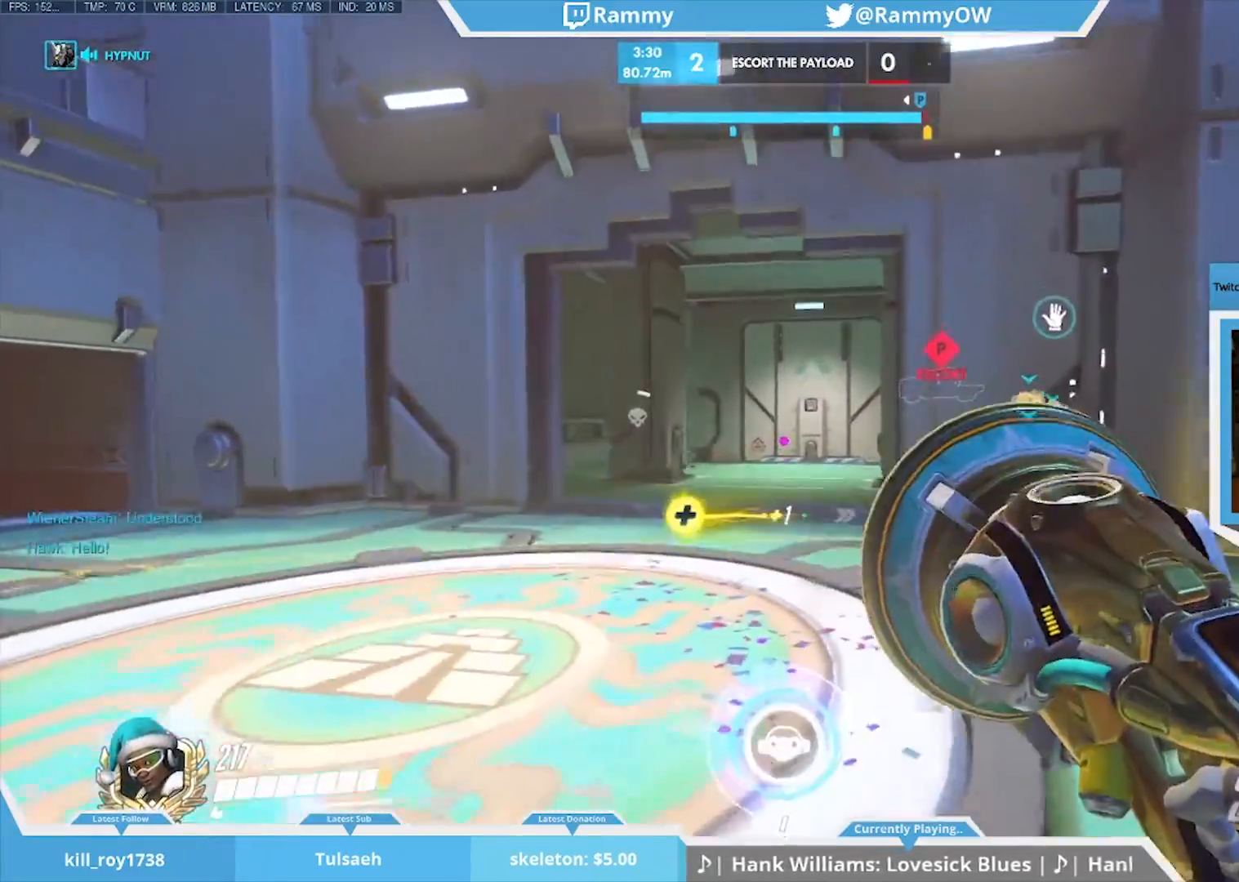
{"keys": [], "mouse": [], "events": [[433, "mouse_wheel_down", "down"], [483, "mouse_wheel_down", "up"]]}
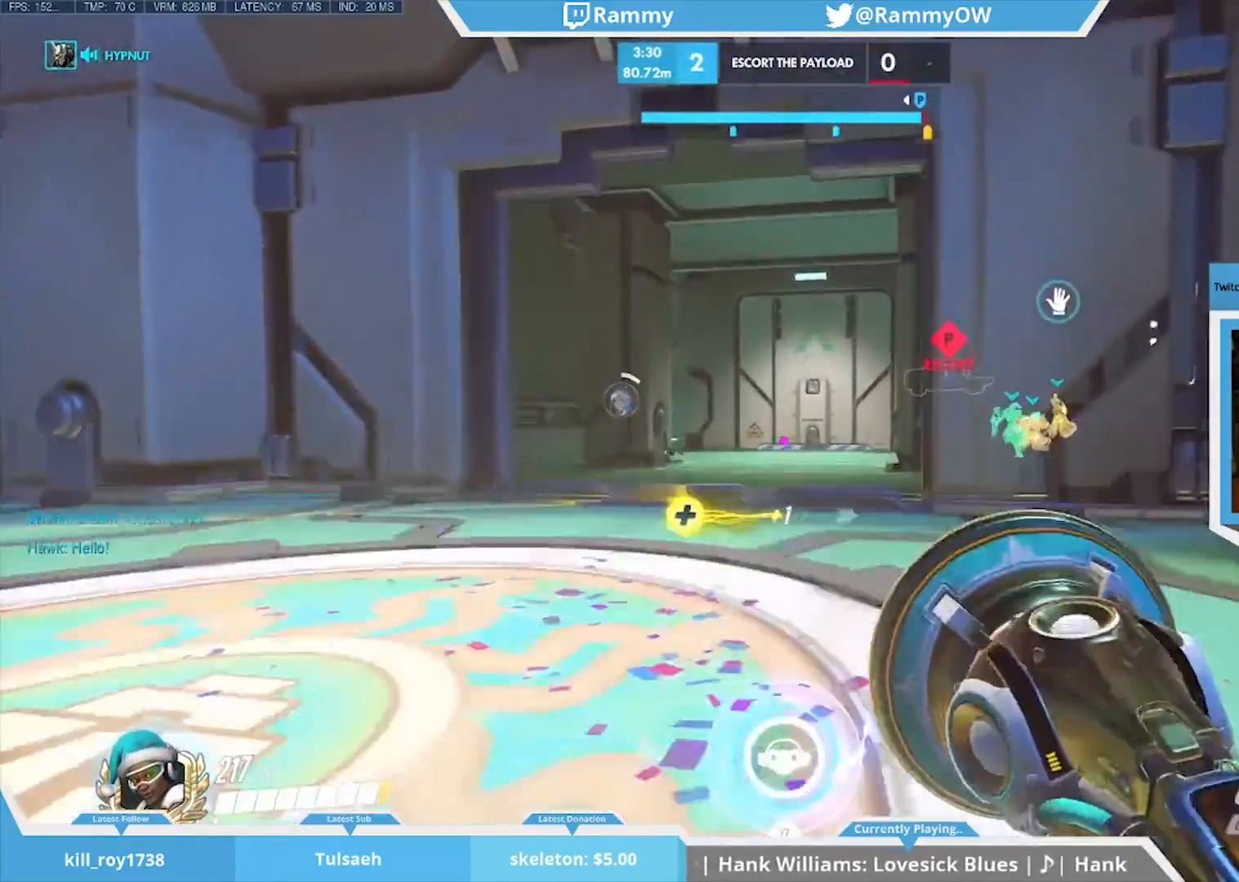
{"keys": [], "mouse": [], "events": []}
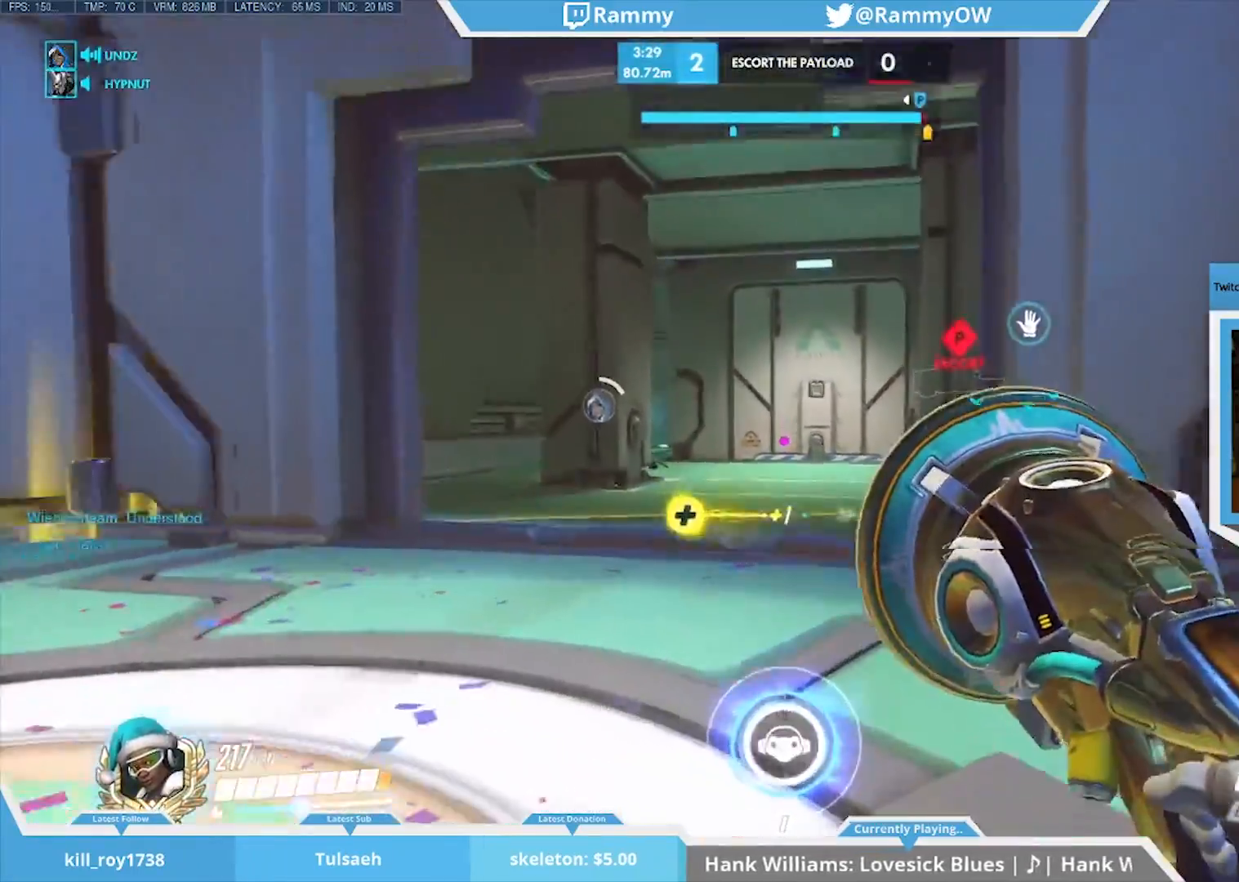
{"keys": [], "mouse": [], "events": [[183, "mouse_wheel_down", "down"], [233, "mouse_wheel_down", "up"]]}
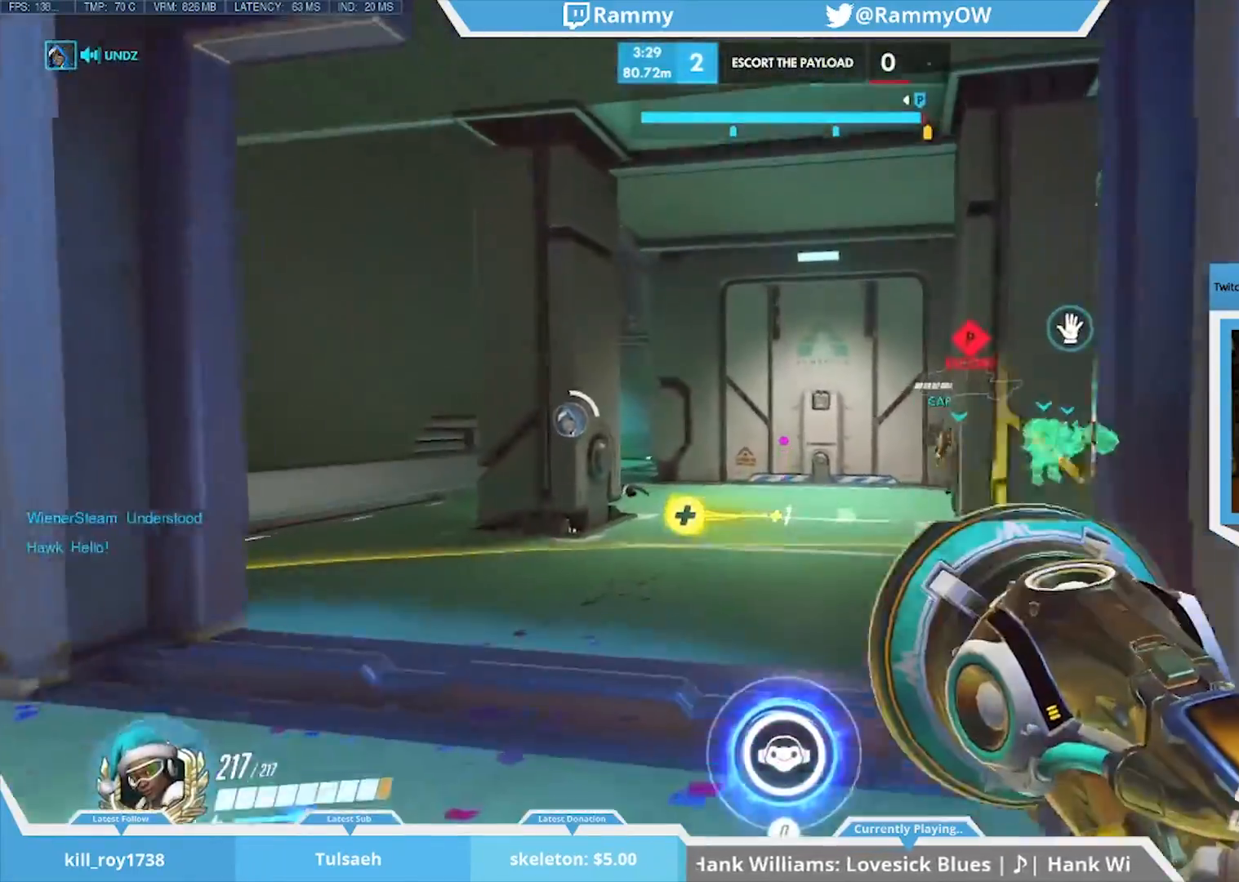
{"keys": [], "mouse": ["wheel_down"], "events": [[483, "mouse_wheel_down", "down"]]}
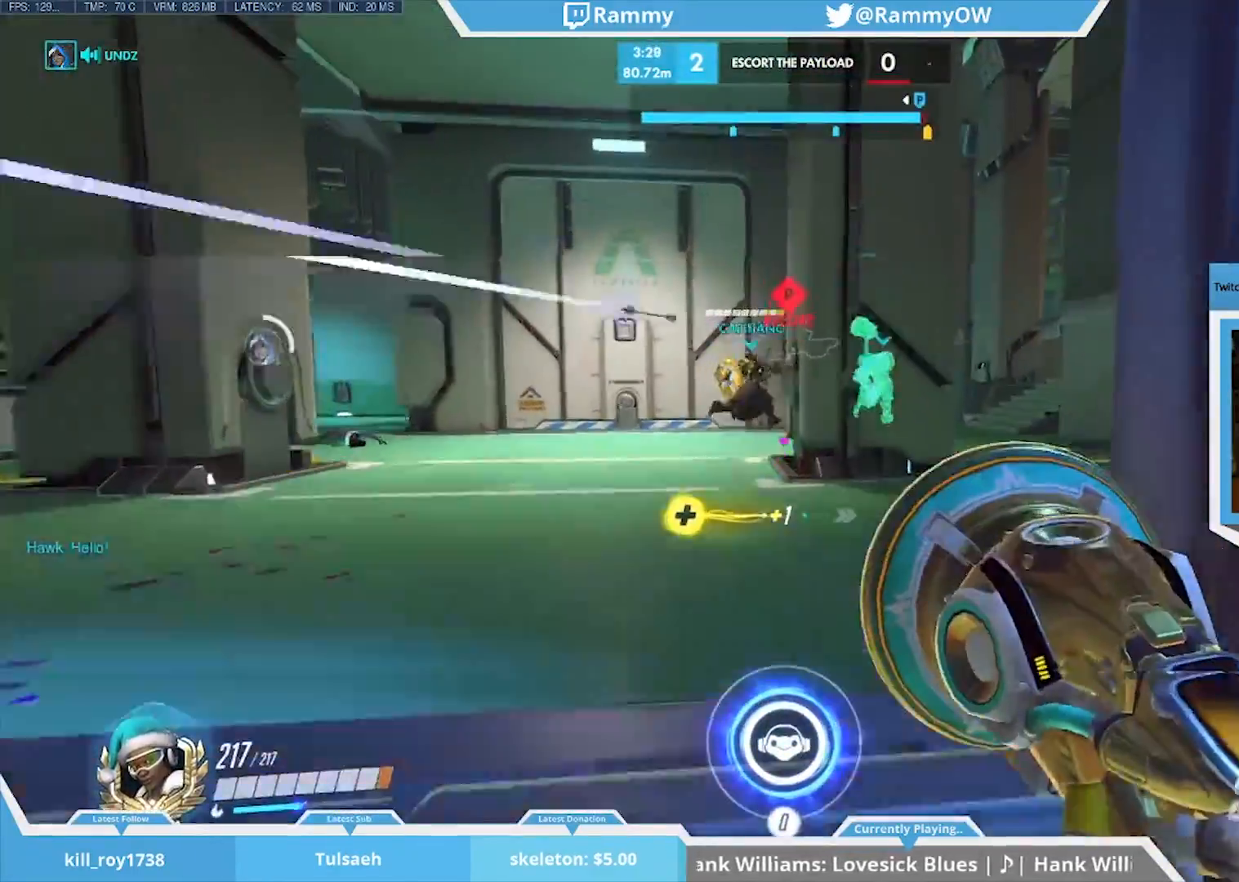
{"keys": [], "mouse": [], "events": [[17, "mouse_wheel_down", "up"], [117, "mouse_wheel_down", "down"], [167, "mouse_wheel_down", "up"]]}
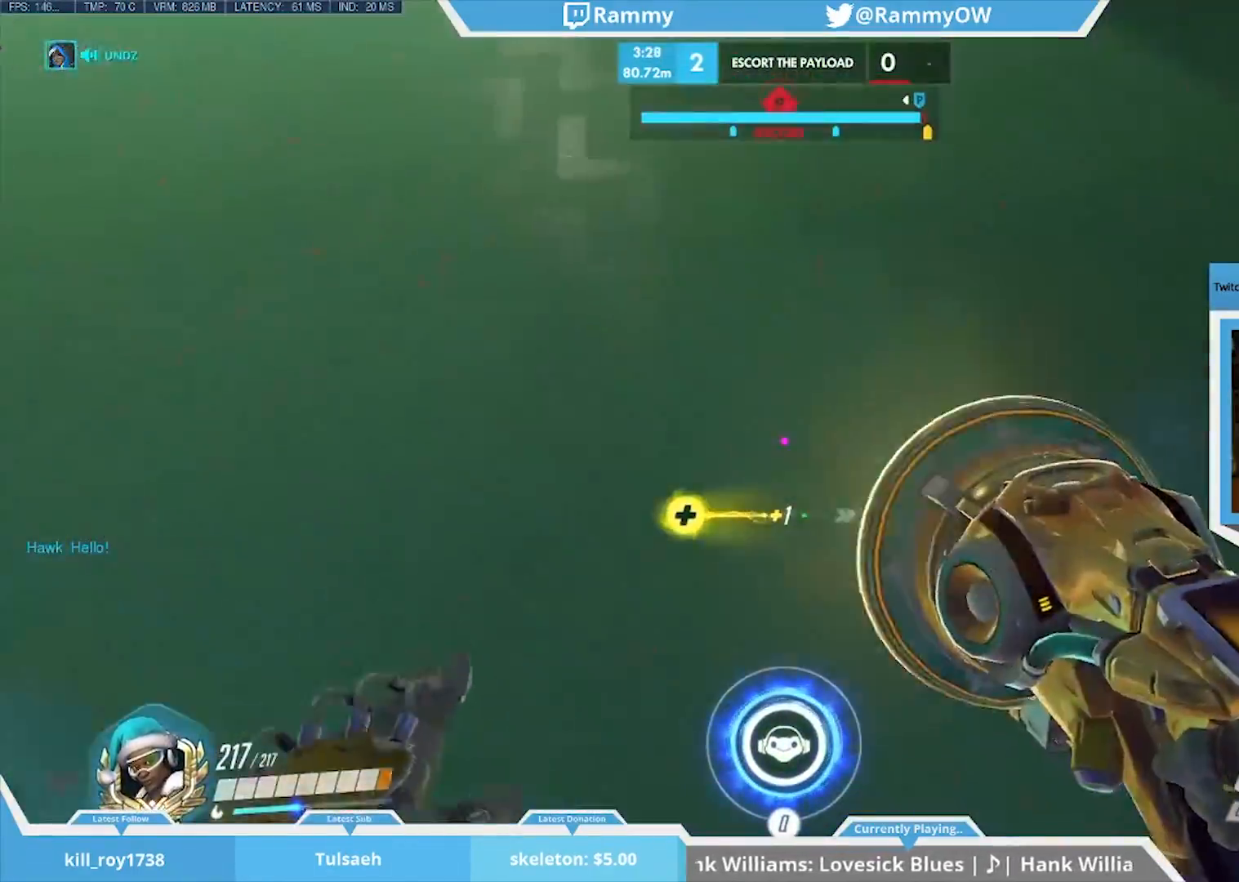
{"keys": [], "mouse": ["wheel_down"], "events": [[417, "mouse_wheel_down", "down"]]}
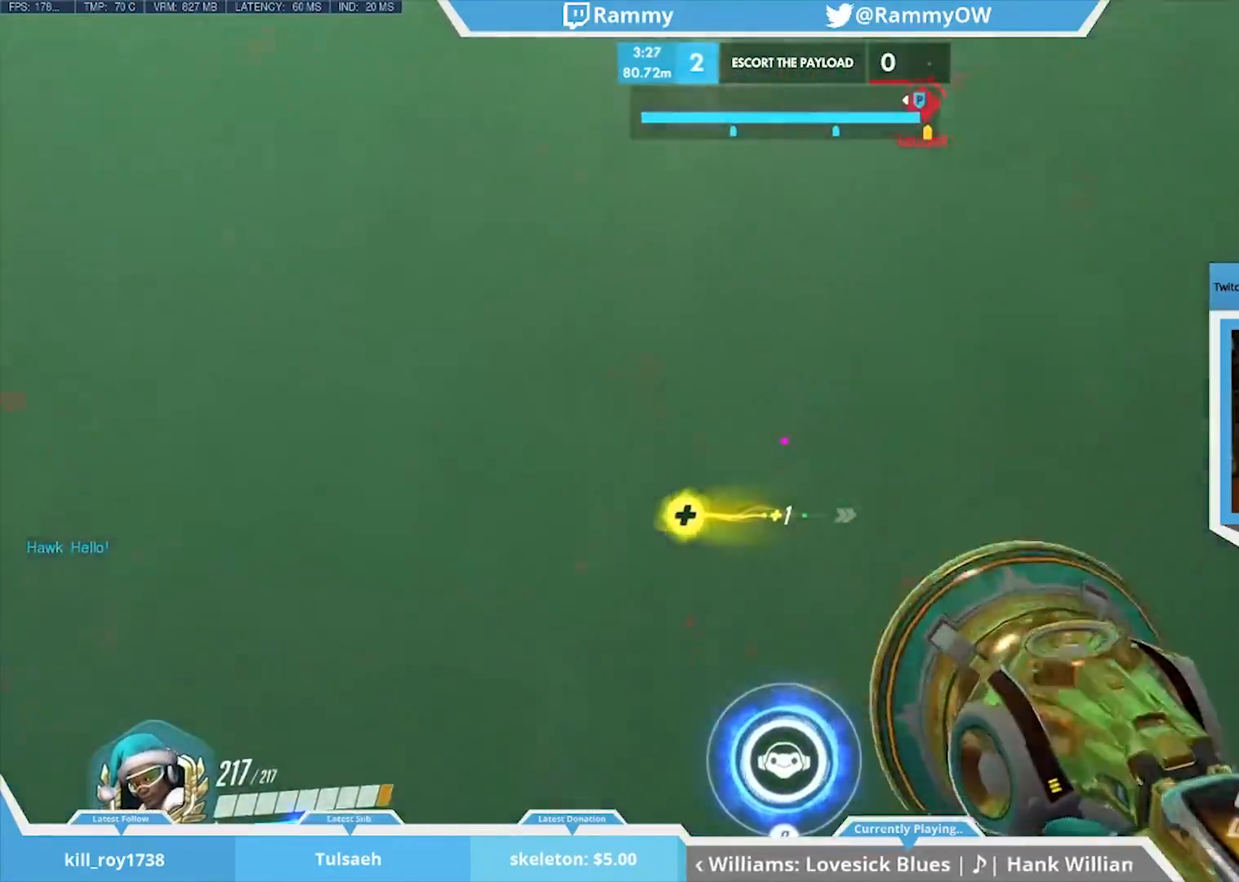
{"keys": [], "mouse": [], "events": [[17, "mouse_wheel_down", "up"]]}
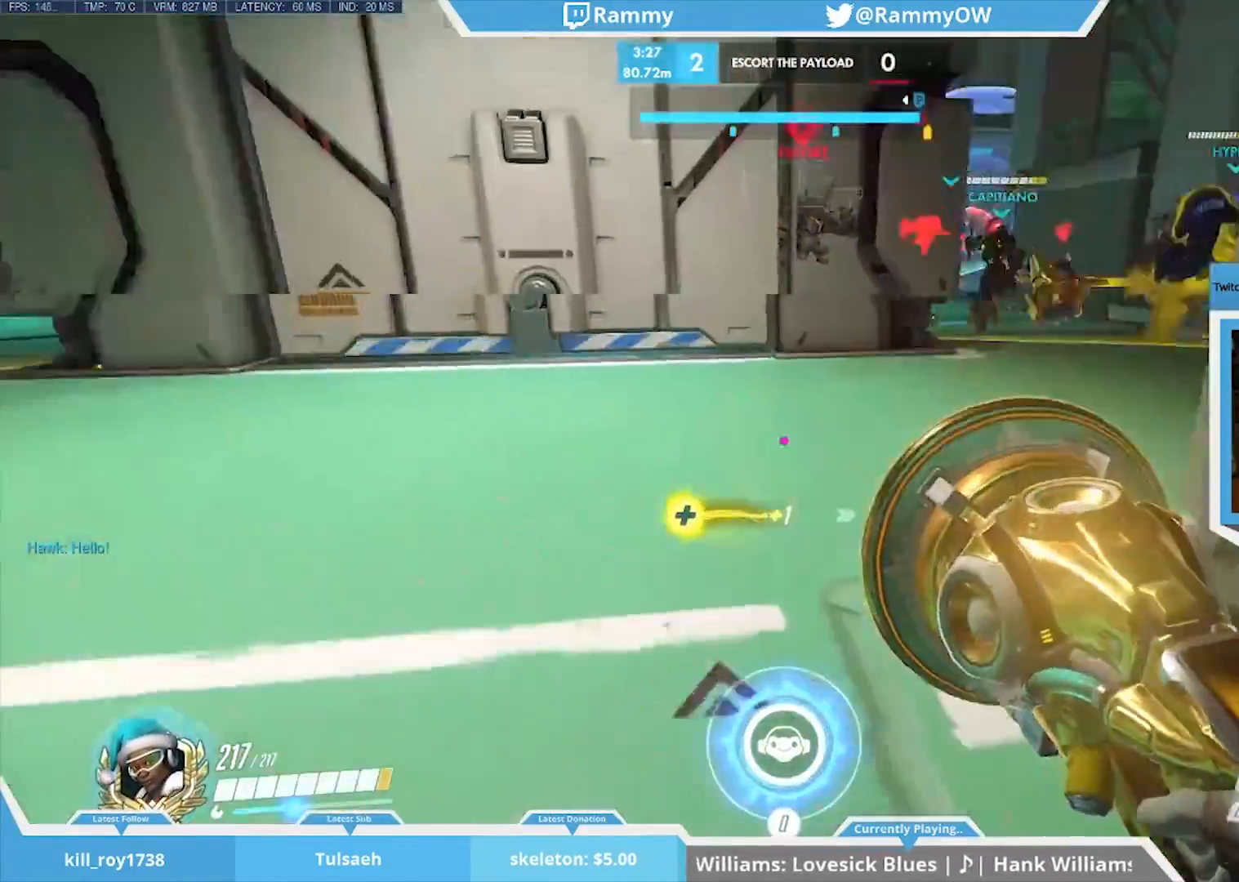
{"keys": [], "mouse": [], "events": [[67, "mouse_wheel_down", "down"], [217, "mouse_wheel_down", "up"]]}
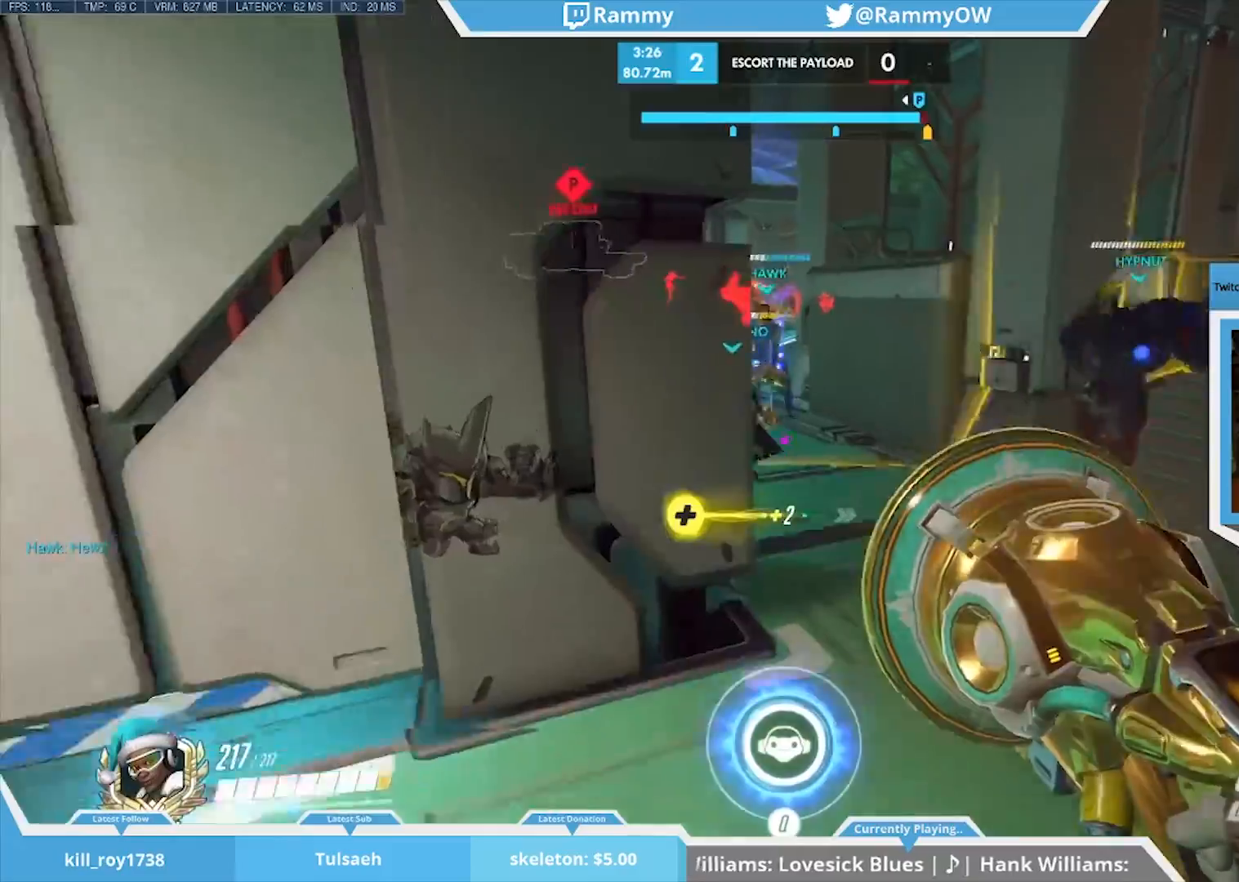
{"keys": [], "mouse": [], "events": []}
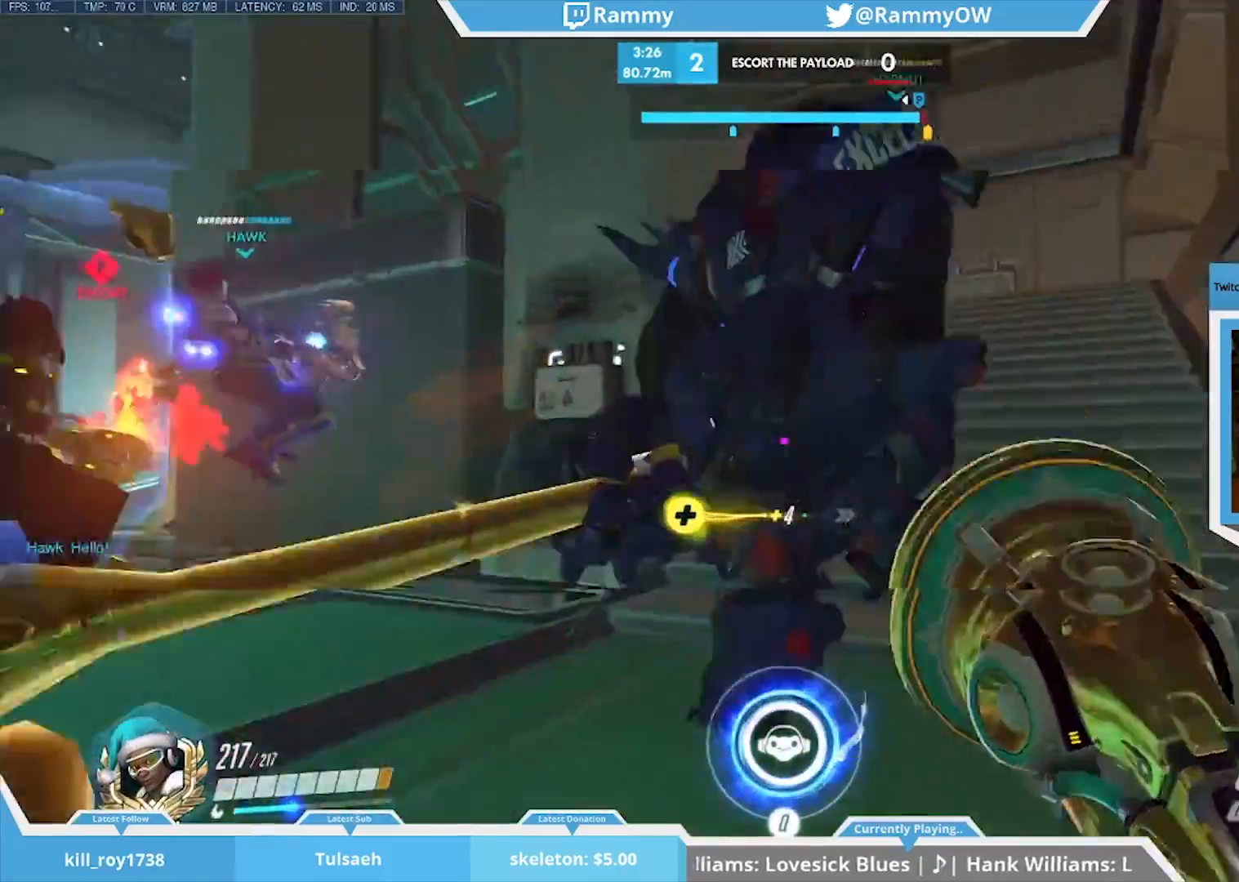
{"keys": [], "mouse": [], "events": [[17, "mouse_wheel_down", "down"], [150, "mouse_wheel_down", "up"], [333, "d", "down"], [483, "d", "up"]]}
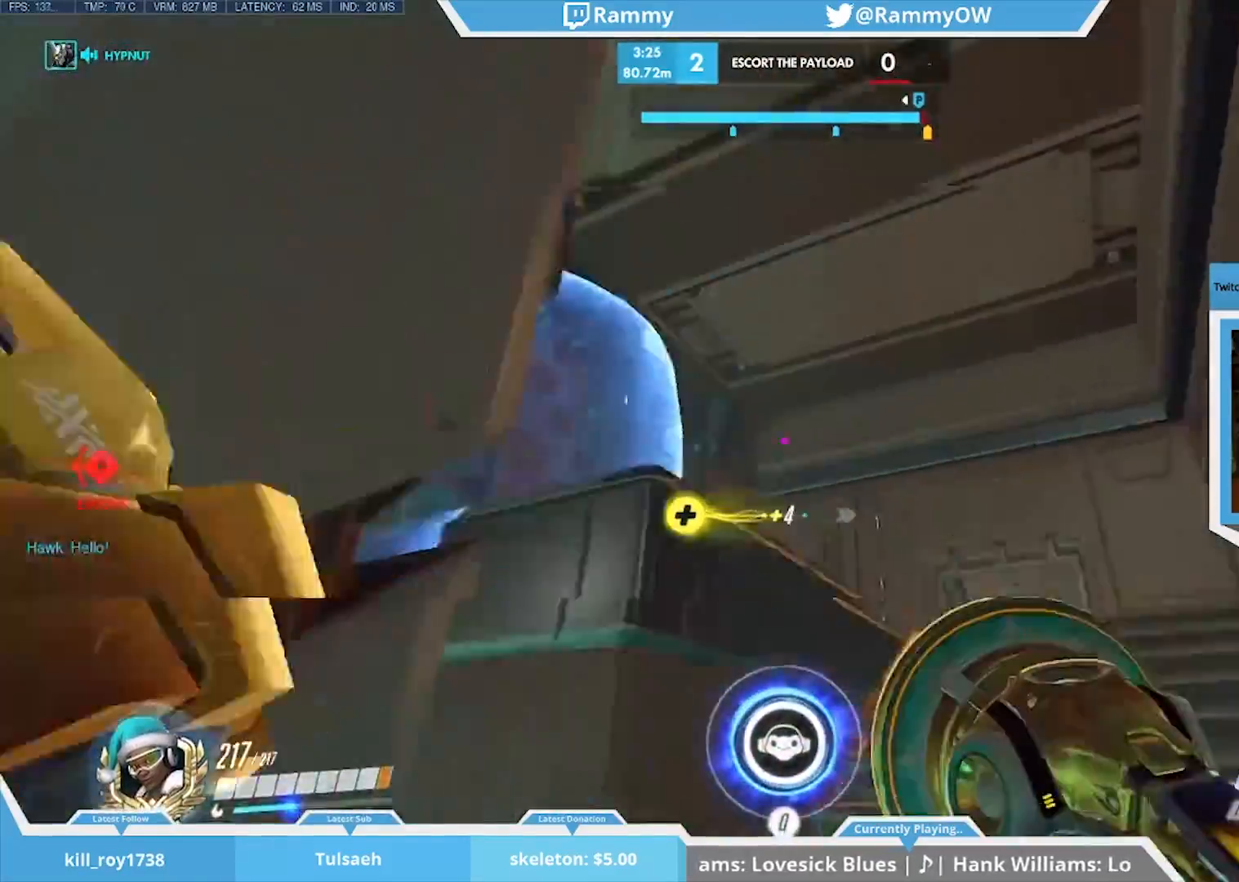
{"keys": ["space"], "mouse": [], "events": [[117, "mouse_wheel_down", "down"], [217, "mouse_wheel_down", "up"], [267, "mouse_wheel_down", "down"], [350, "mouse_wheel_down", "up"], [500, "space", "down"]]}
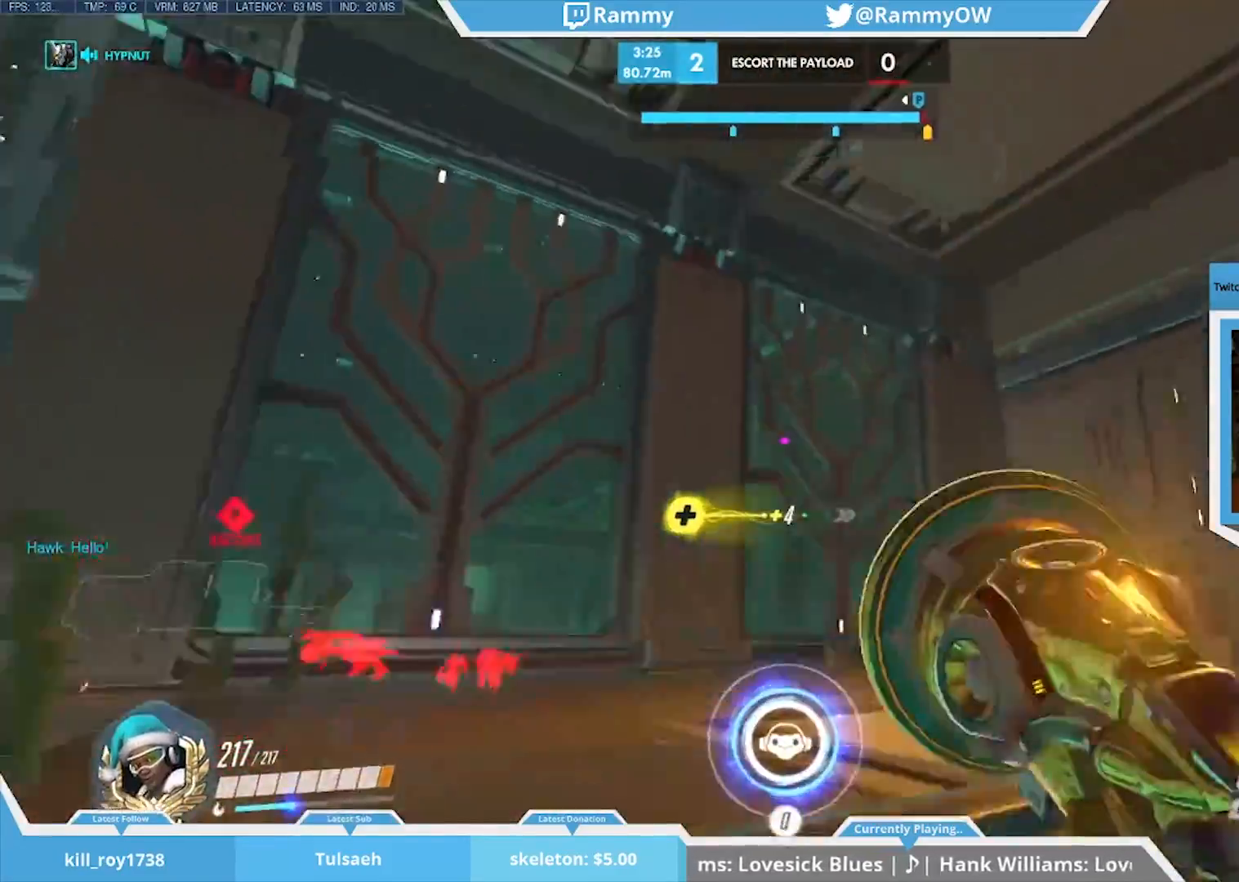
{"keys": [], "mouse": [], "events": [[50, "mouse_wheel_down", "down"], [183, "space", "up"], [233, "mouse_wheel_down", "up"], [283, "mouse_wheel_down", "down"], [317, "mouse_wheel_down", "up"]]}
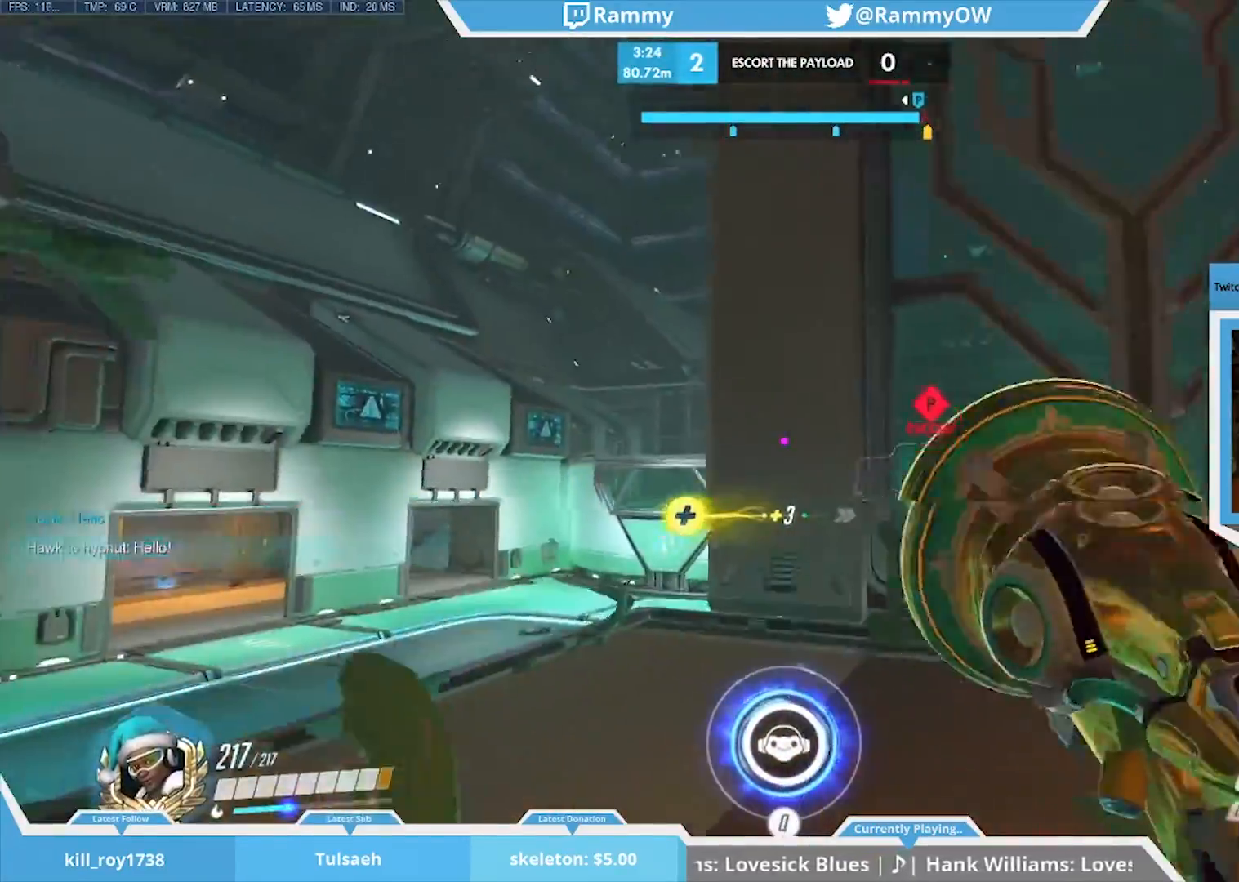
{"keys": [], "mouse": [], "events": []}
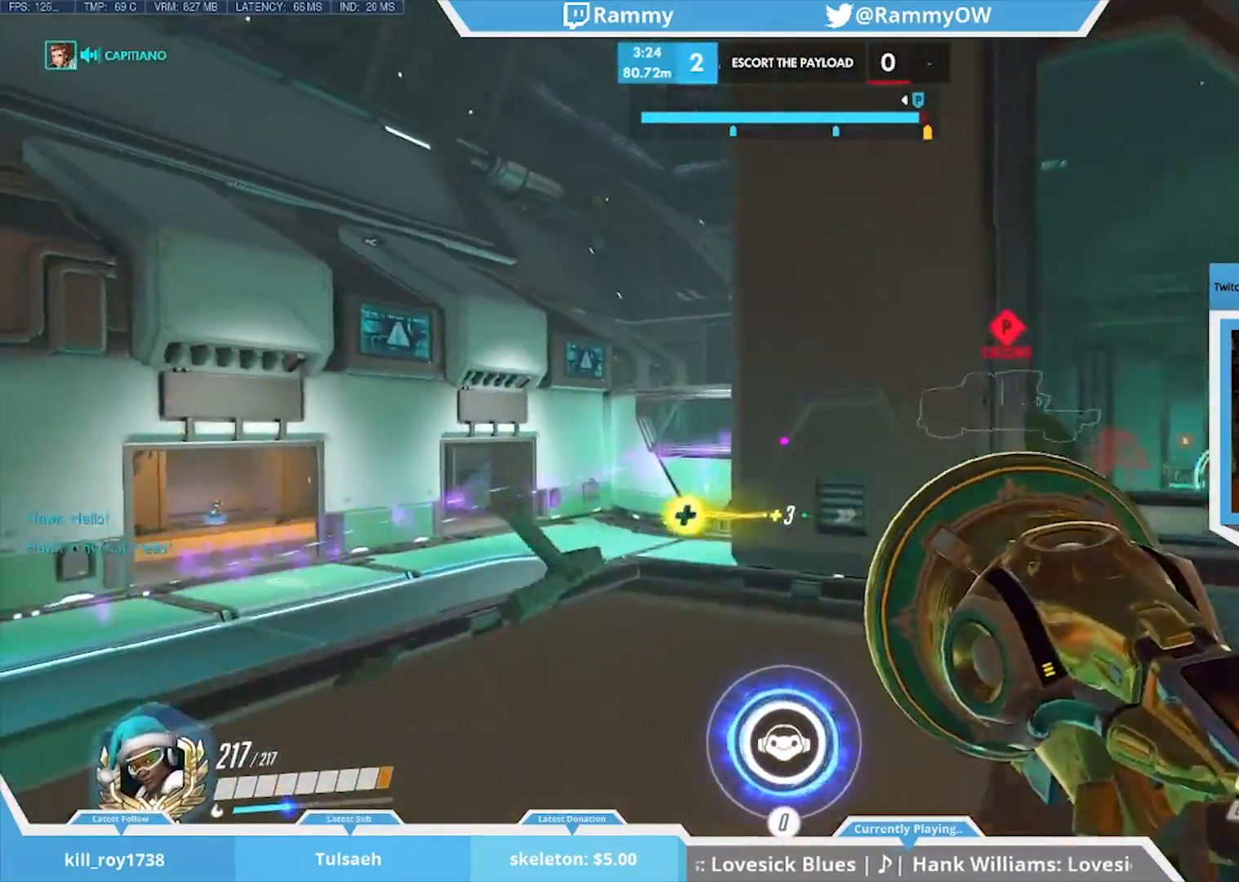
{"keys": [], "mouse": [], "events": [[33, "mouse_wheel_down", "down"], [117, "d", "down"], [117, "mouse_wheel_down", "up"], [400, "space", "down"], [500, "d", "up"], [500, "space", "up"]]}
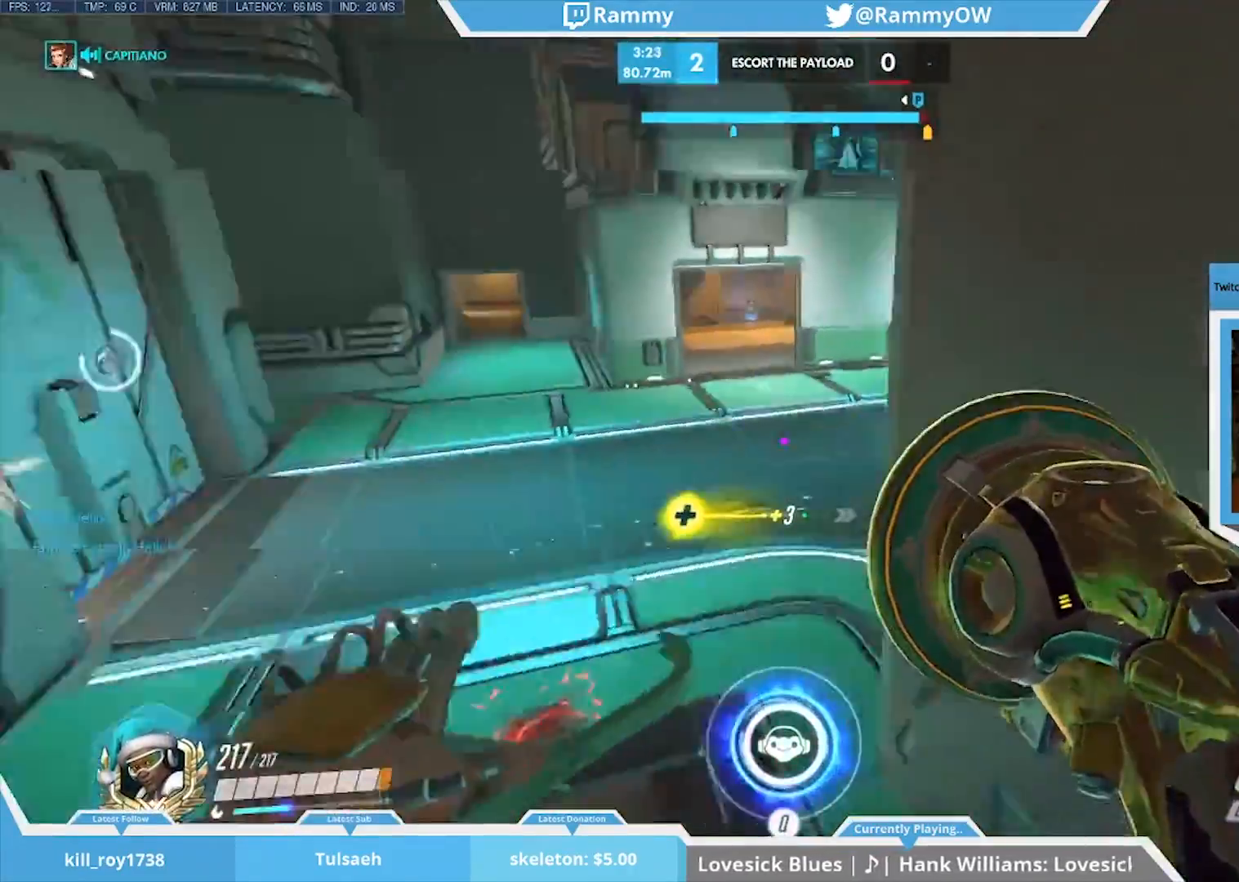
{"keys": ["w"], "mouse": ["wheel_down"], "events": [[367, "w", "down"], [467, "mouse_wheel_down", "down"]]}
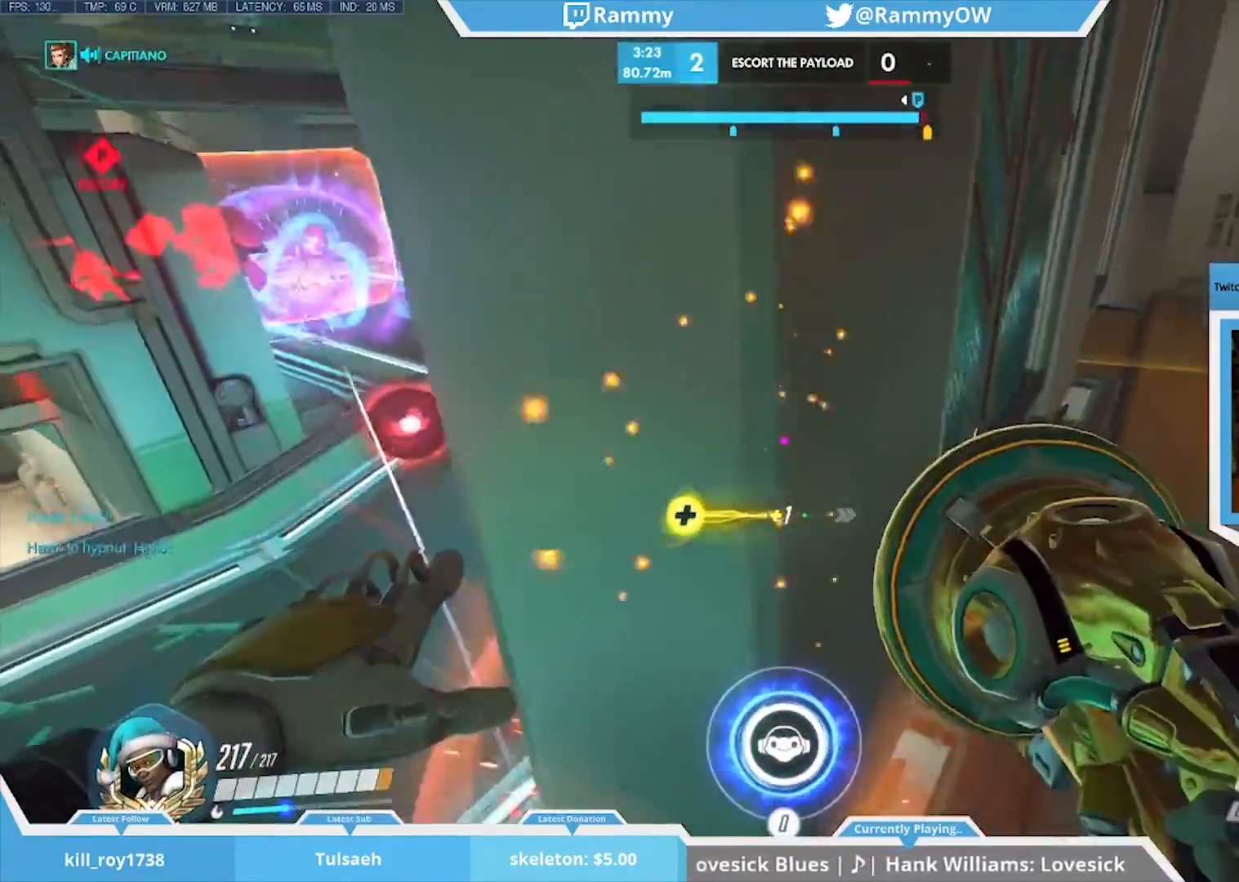
{"keys": [], "mouse": [], "events": [[33, "mouse_wheel_down", "up"], [50, "w", "up"], [150, "mouse_wheel_down", "down"], [150, "w", "down"], [250, "mouse_wheel_down", "up"], [483, "w", "up"]]}
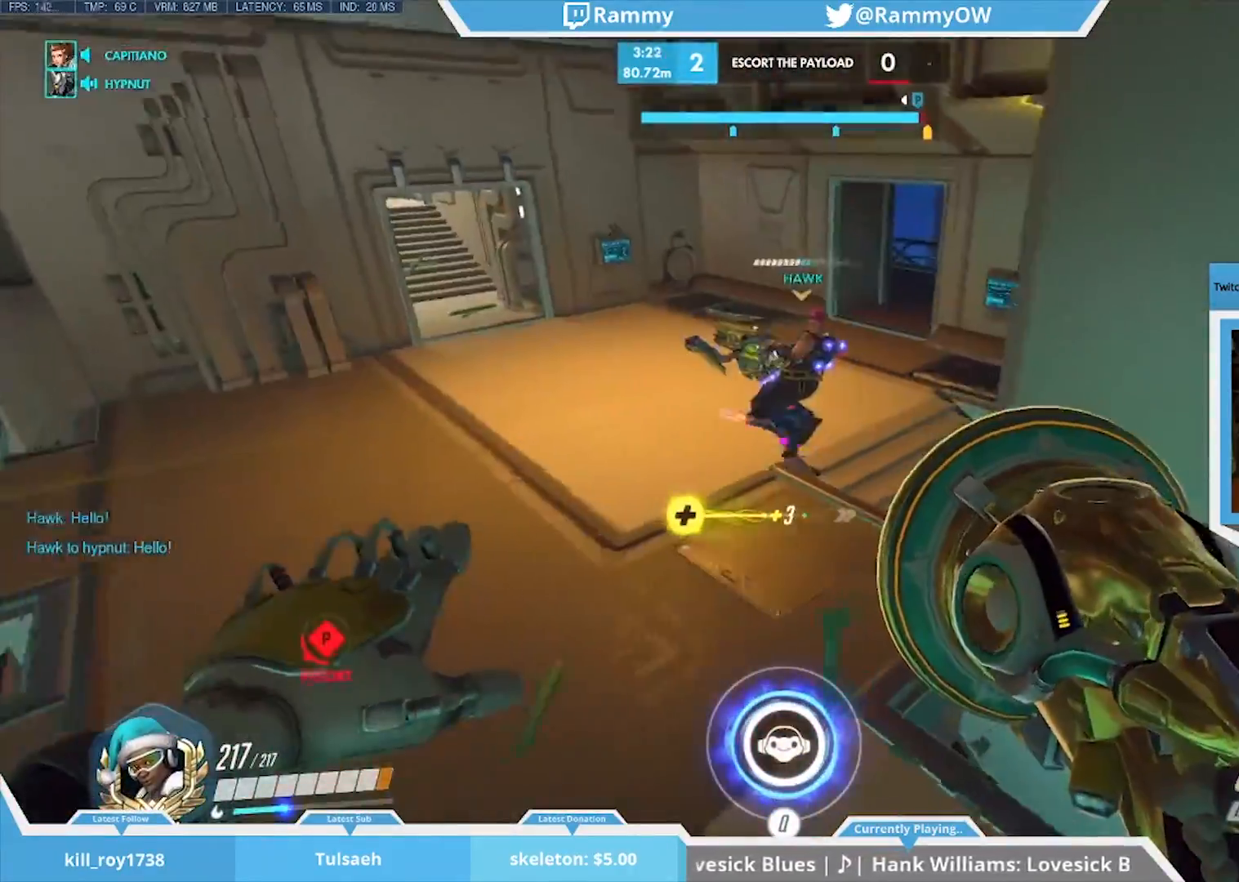
{"keys": ["space"], "mouse": [], "events": [[117, "space", "down"]]}
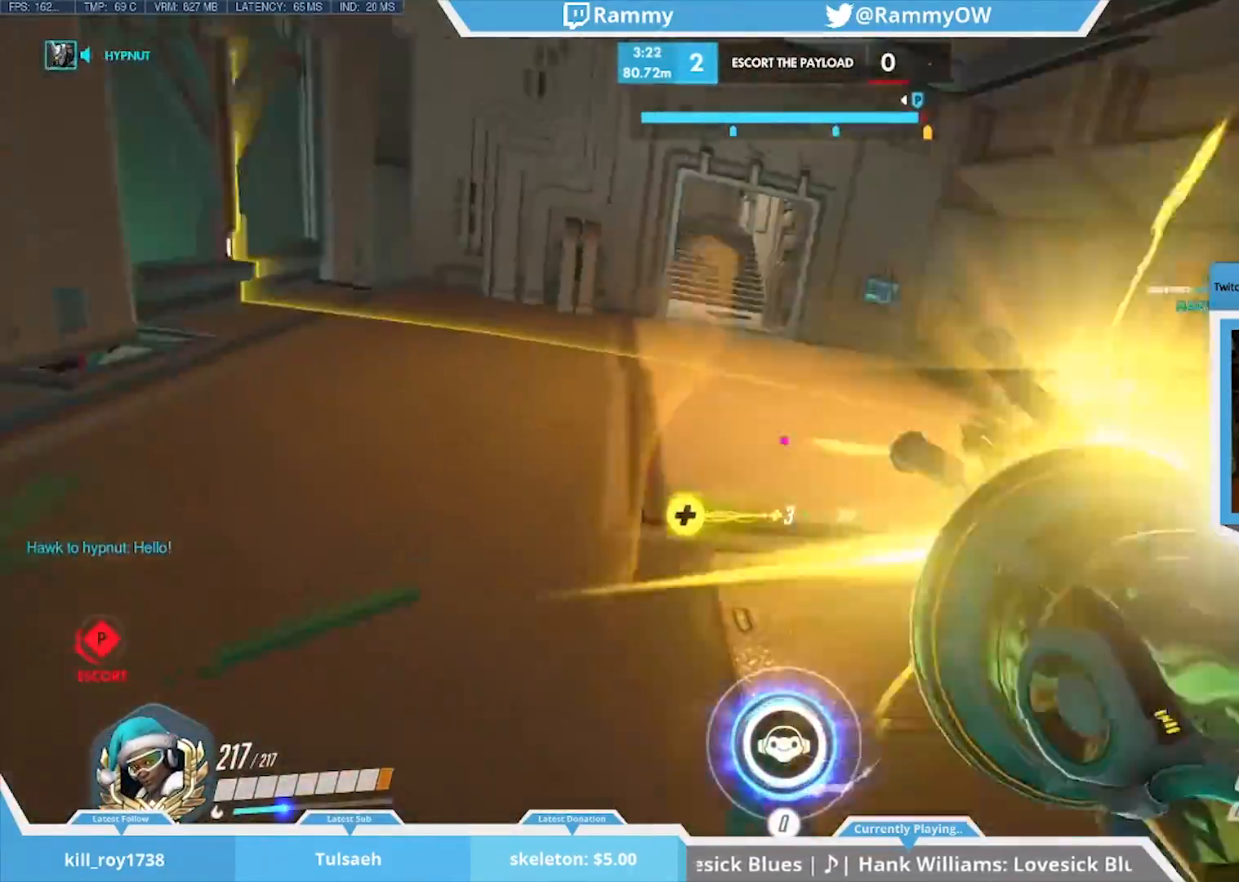
{"keys": ["a"], "mouse": [], "events": [[83, "a", "down"], [83, "space", "up"], [133, "mouse_wheel_down", "down"], [183, "mouse_wheel_down", "up"], [233, "mouse_wheel_down", "down"], [367, "mouse_wheel_down", "up"]]}
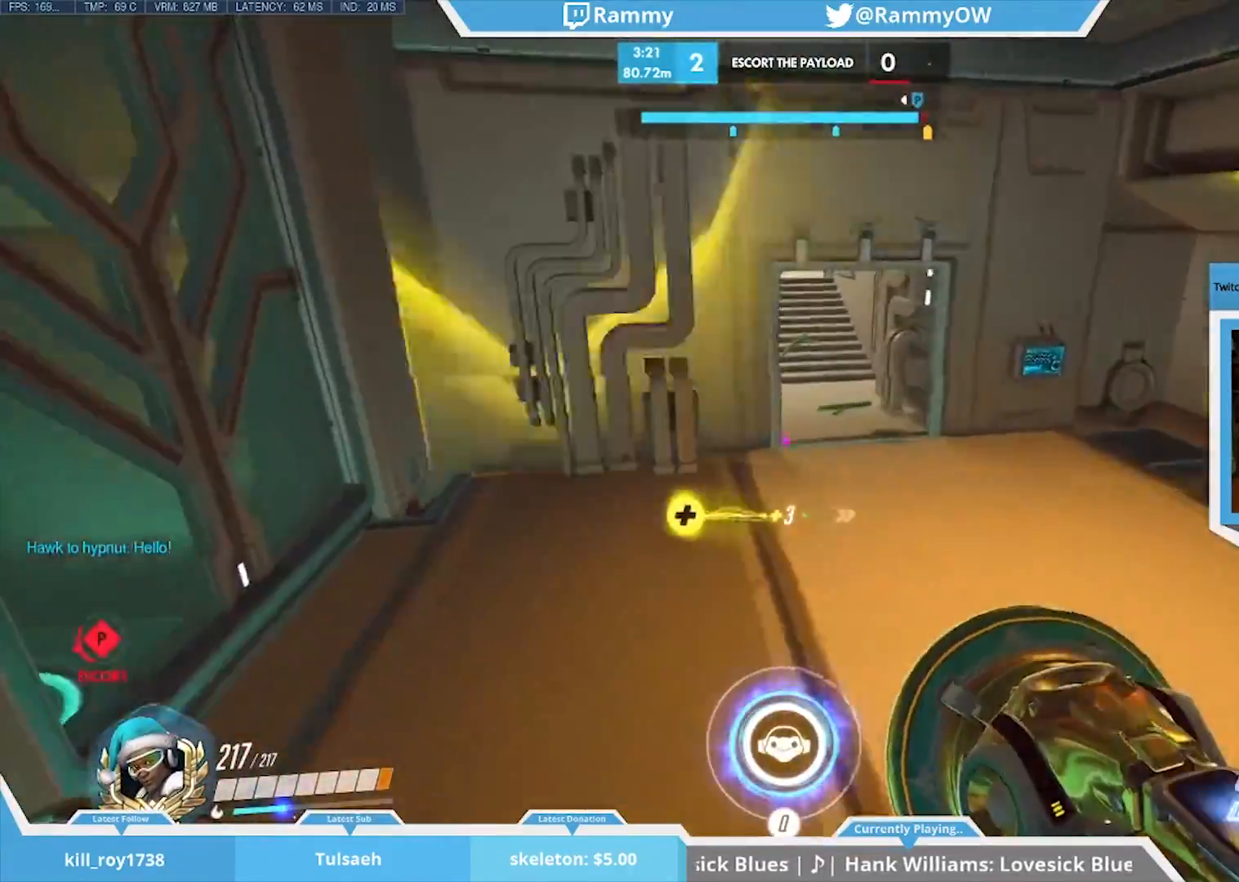
{"keys": ["a", "space"], "mouse": [], "events": [[17, "a", "up"], [100, "a", "down"], [100, "space", "down"]]}
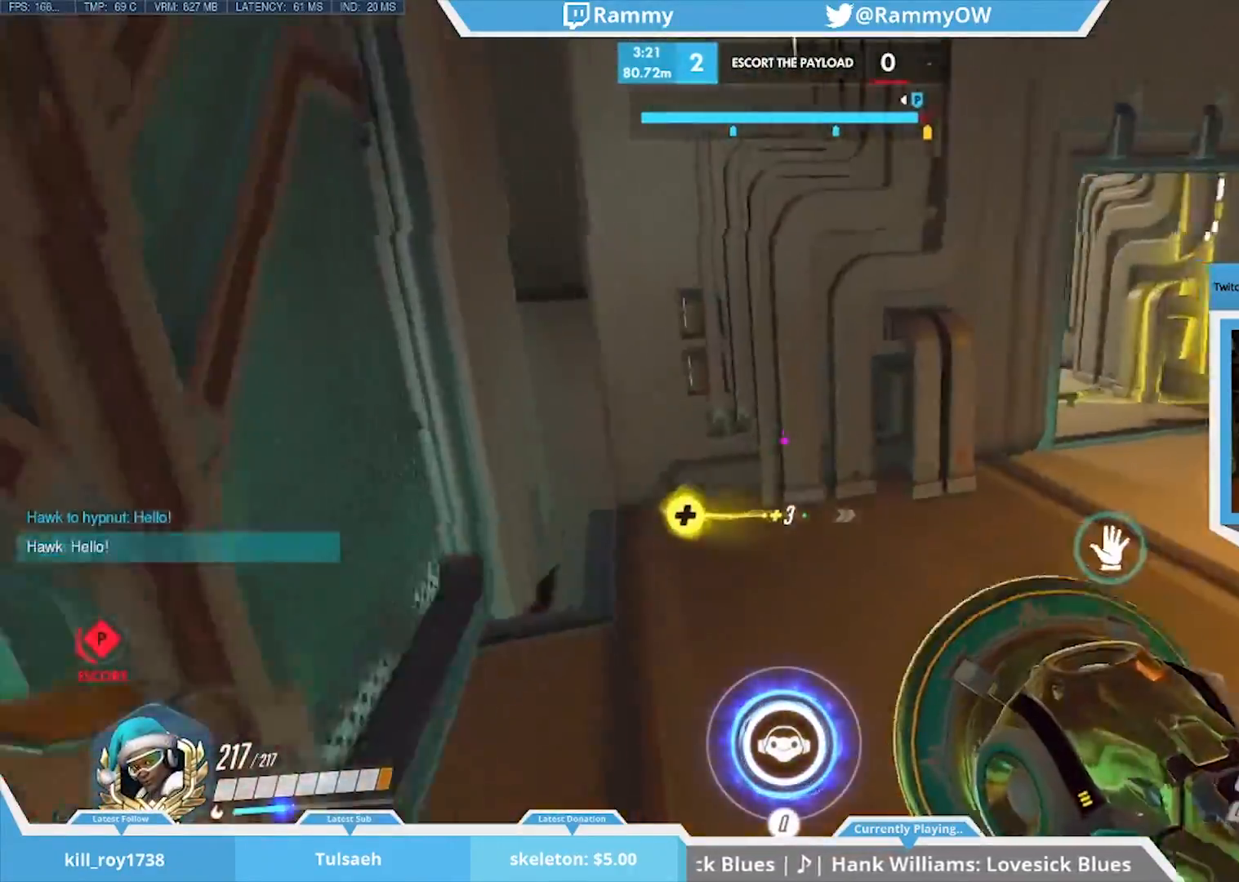
{"keys": [], "mouse": [], "events": [[67, "space", "up"], [167, "a", "up"], [167, "mouse_wheel_down", "down"], [200, "mouse_wheel_down", "up"], [267, "mouse_wheel_down", "down"], [350, "mouse_wheel_down", "up"]]}
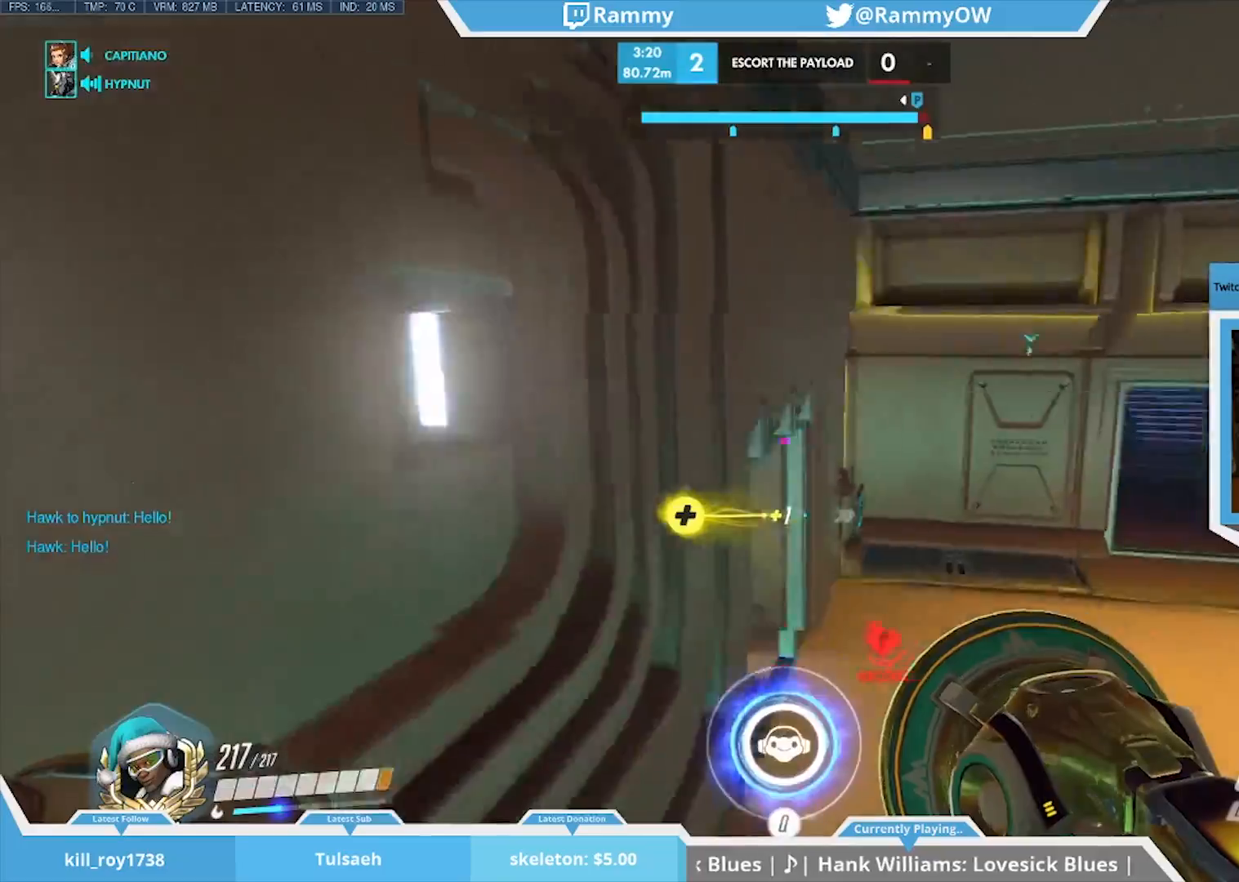
{"keys": [], "mouse": [], "events": [[233, "mouse_wheel_down", "down"], [367, "mouse_wheel_down", "up"]]}
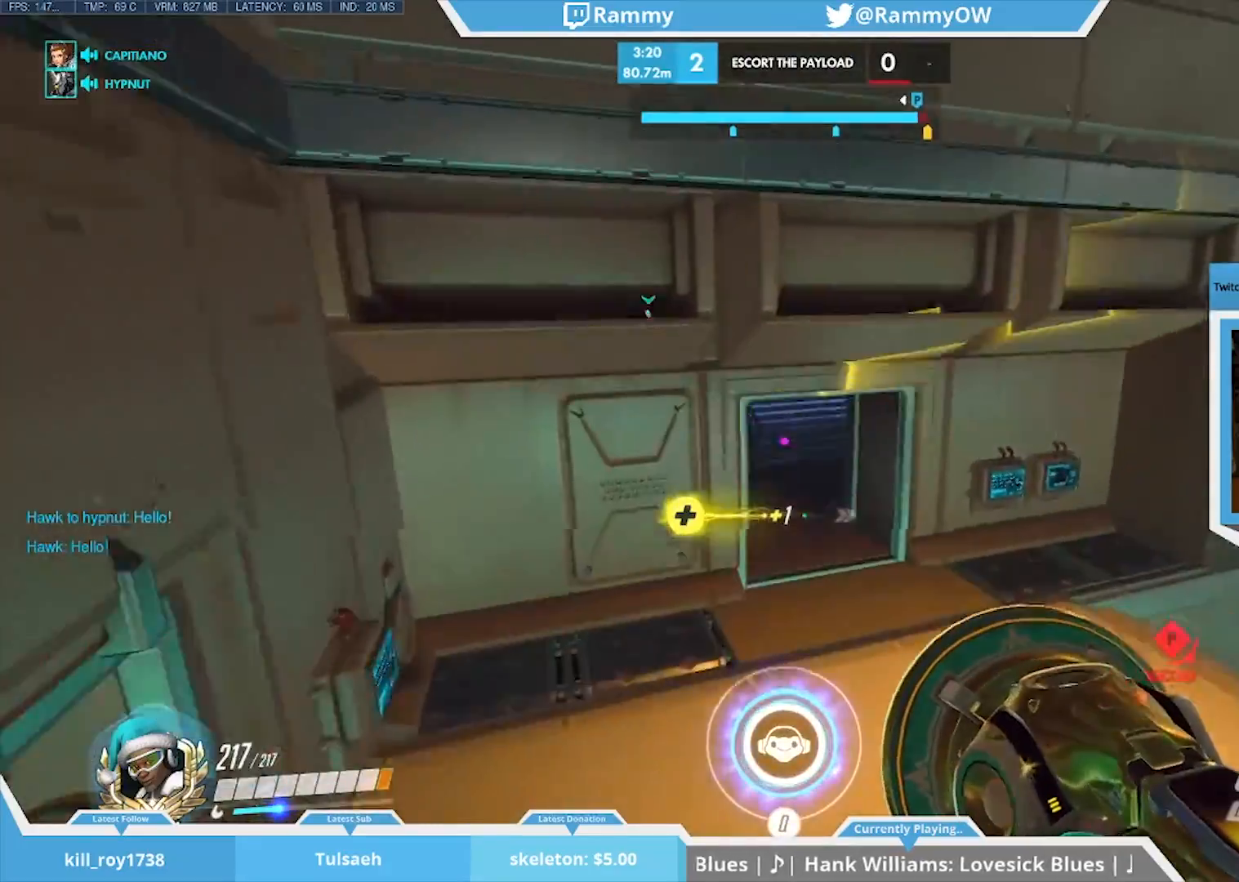
{"keys": [], "mouse": [], "events": [[17, "mouse_wheel_down", "down"], [100, "mouse_wheel_down", "up"], [150, "mouse_wheel_down", "down"], [217, "mouse_wheel_down", "up"], [333, "d", "down"], [483, "d", "up"]]}
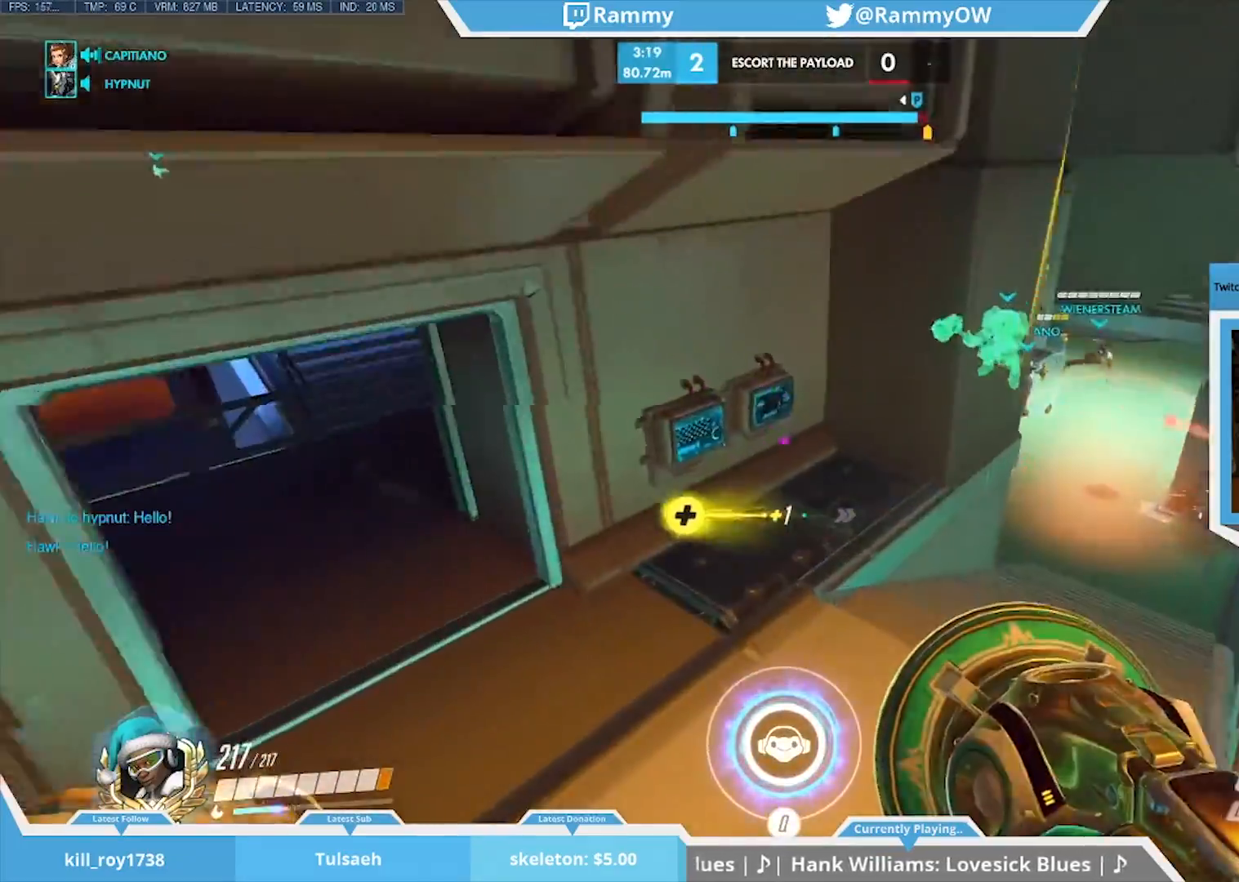
{"keys": ["shift"], "mouse": [], "events": [[33, "a", "down"], [300, "a", "up"], [300, "shift", "down"]]}
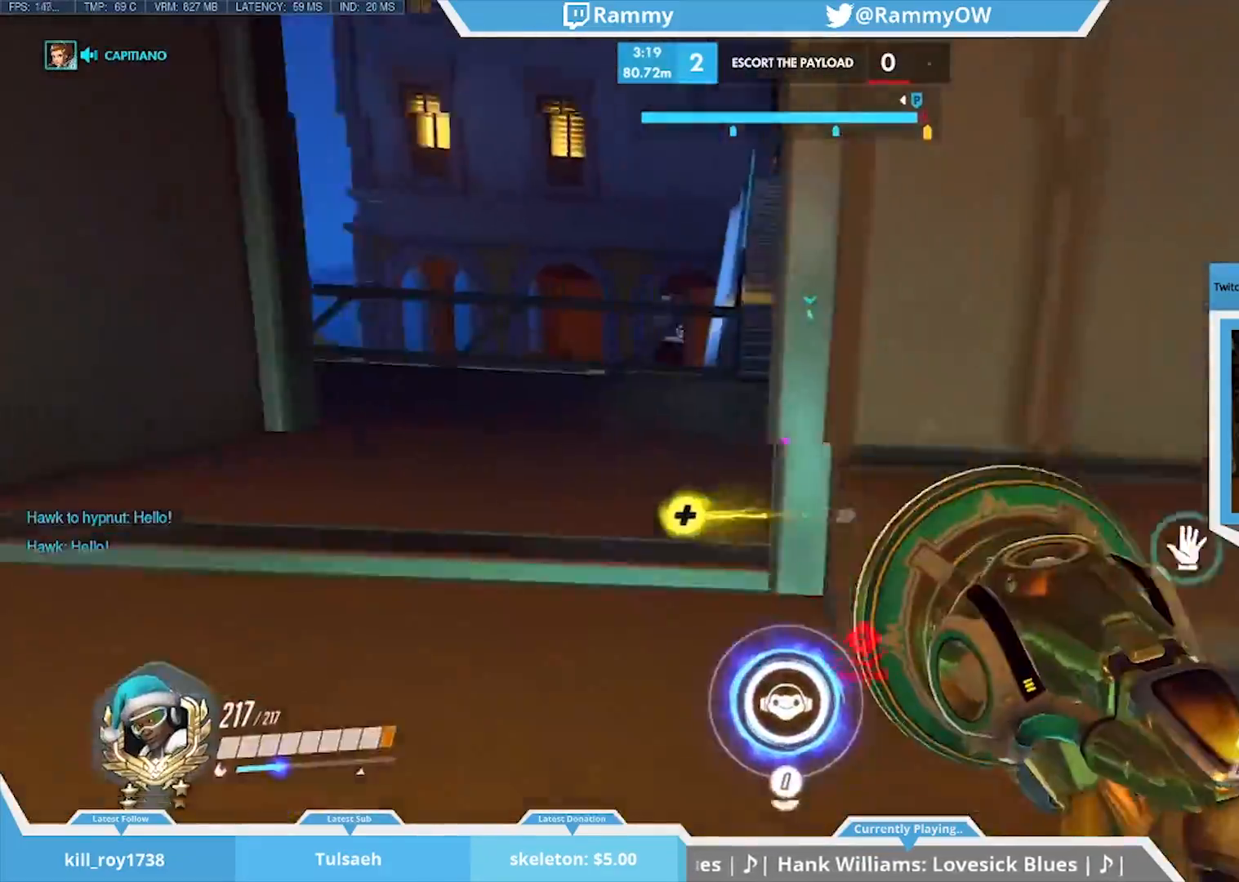
{"keys": ["shift"], "mouse": [], "events": []}
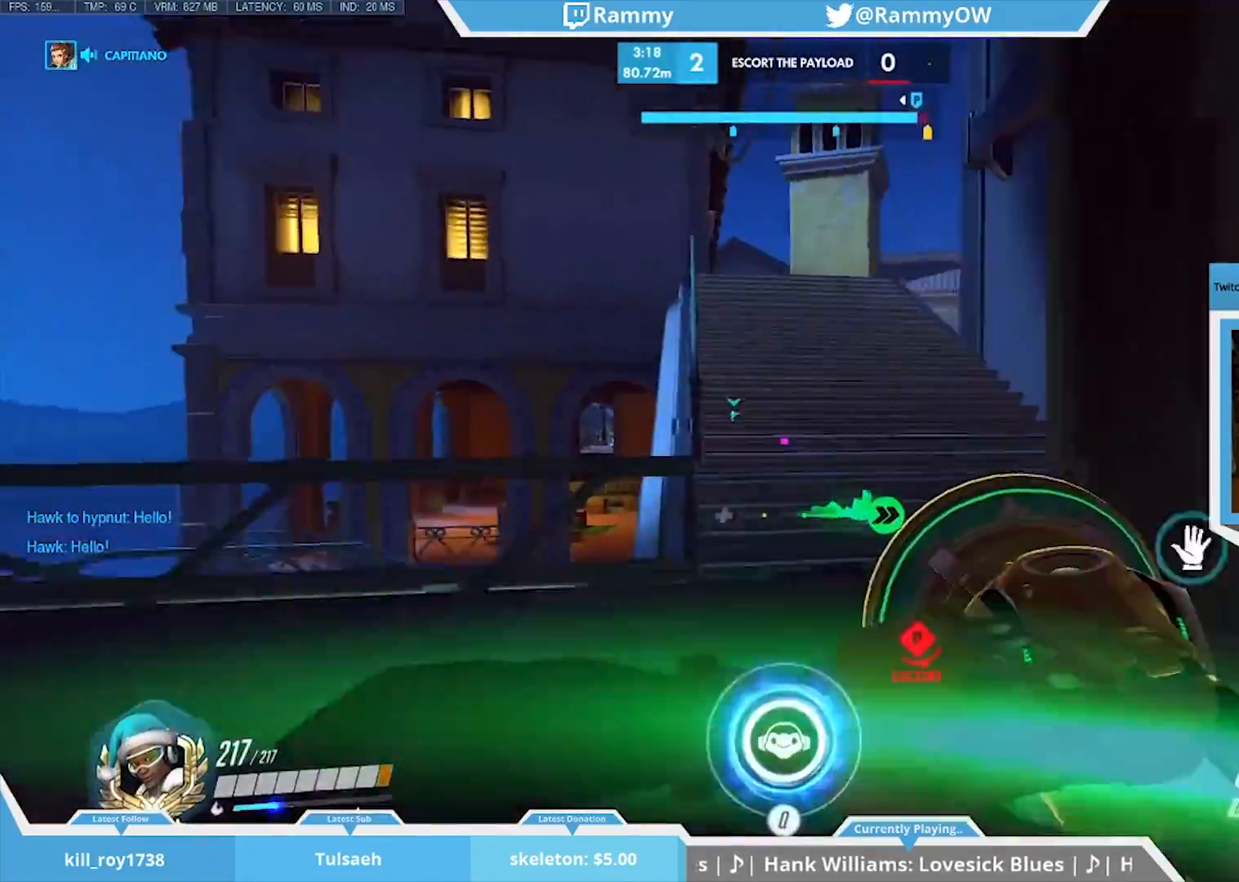
{"keys": ["shift"], "mouse": [], "events": [[100, "mouse_wheel_down", "down"], [150, "mouse_wheel_down", "up"], [200, "mouse_wheel_down", "down"], [250, "mouse_wheel_down", "up"]]}
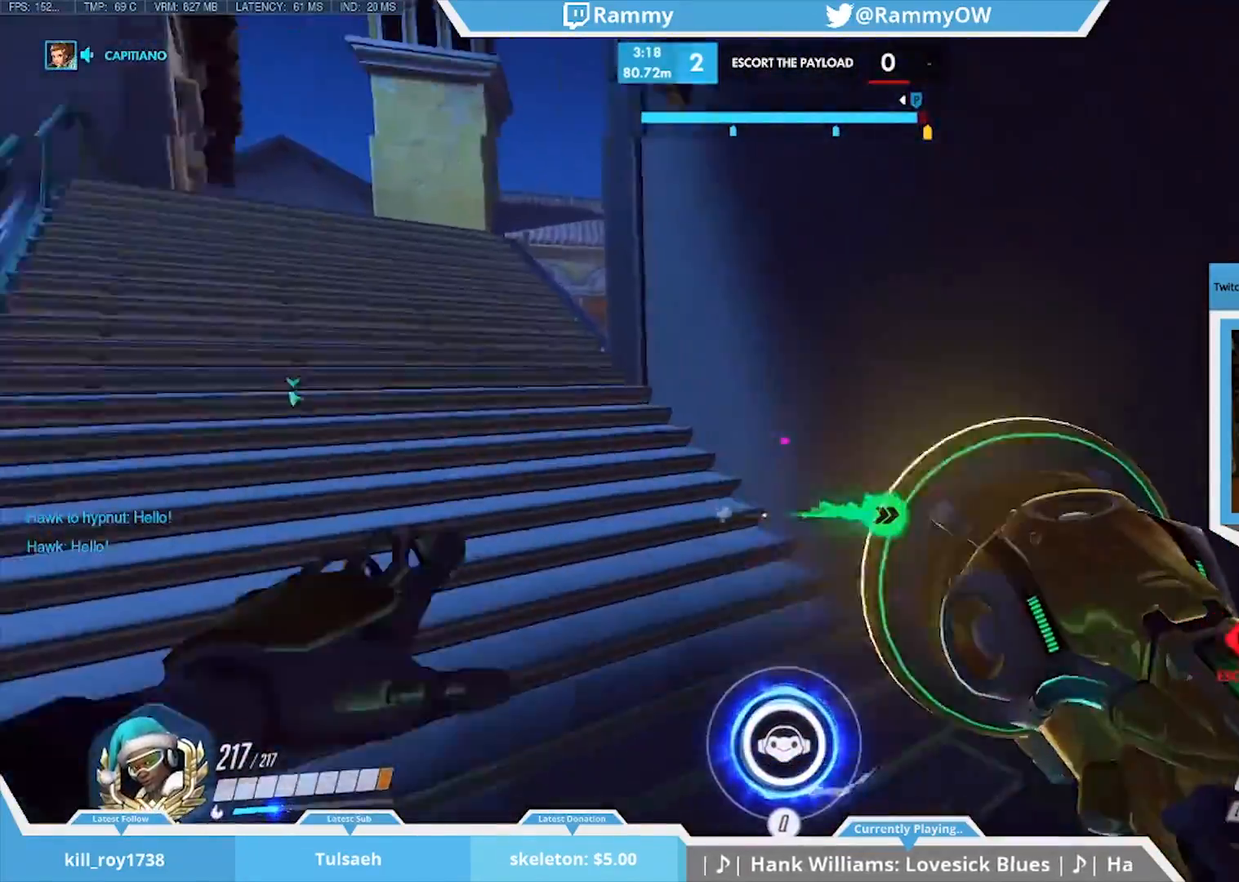
{"keys": [], "mouse": [], "events": [[400, "d", "down"], [500, "d", "up"], [500, "shift", "up"]]}
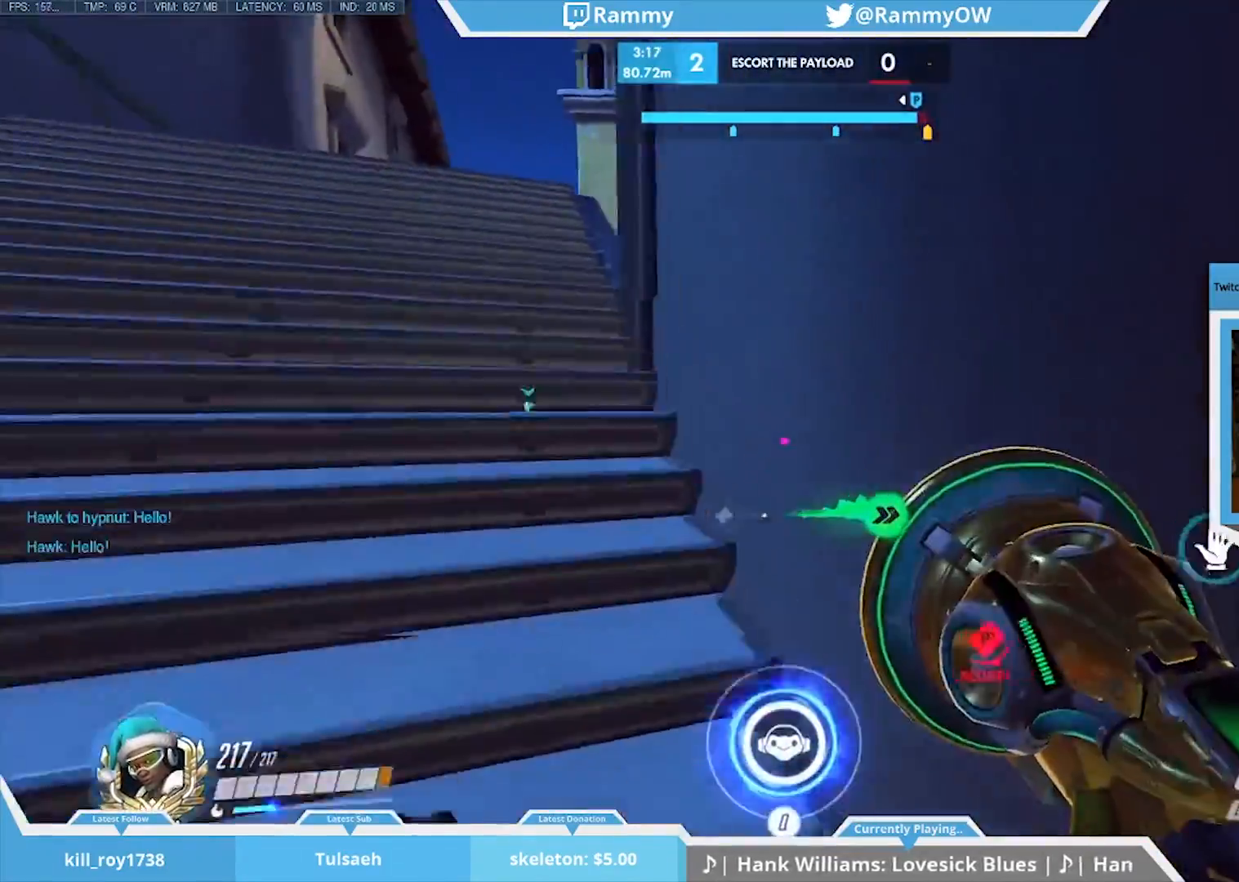
{"keys": ["space"], "mouse": [], "events": [[50, "space", "down"]]}
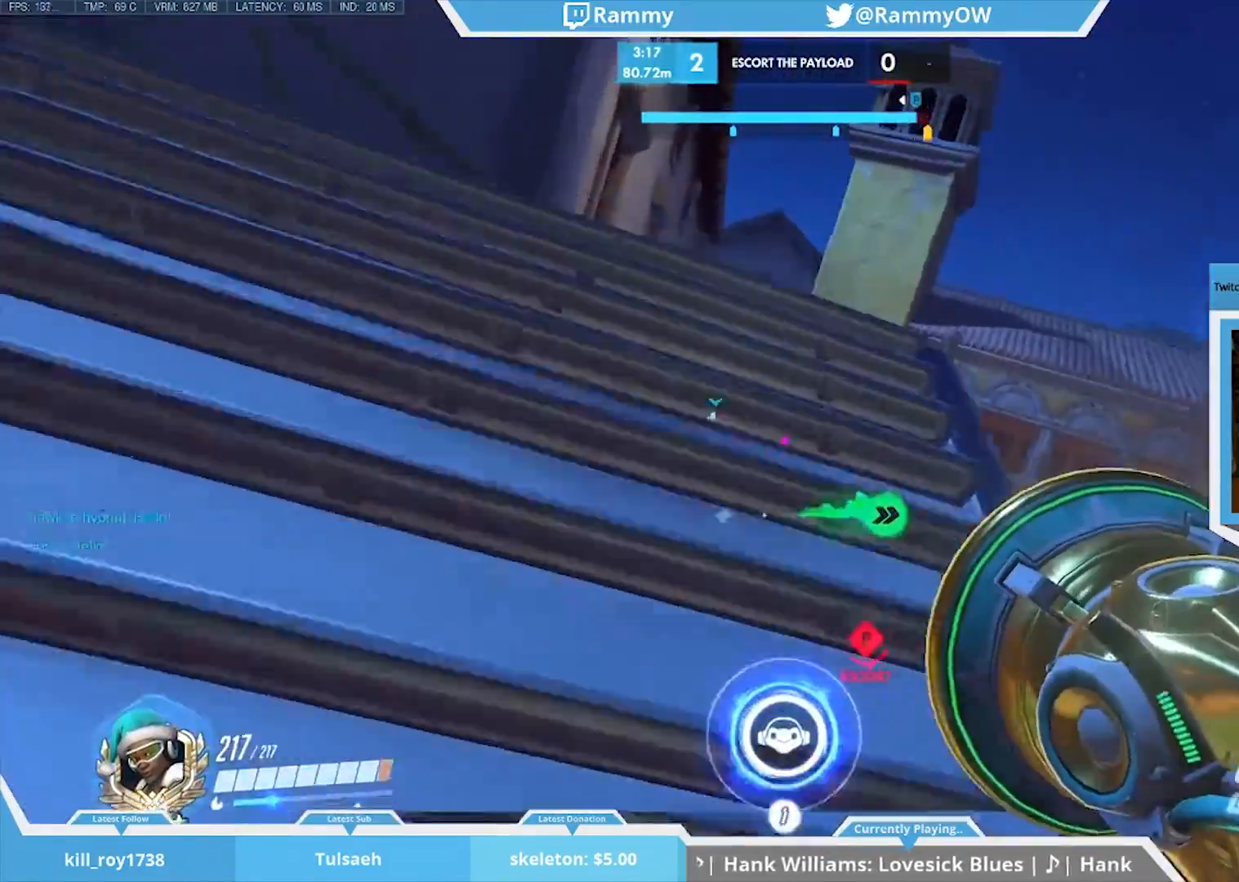
{"keys": [], "mouse": [], "events": [[150, "mouse_wheel_down", "down"], [150, "space", "up"], [333, "mouse_wheel_down", "up"], [433, "d", "down"], [483, "d", "up"]]}